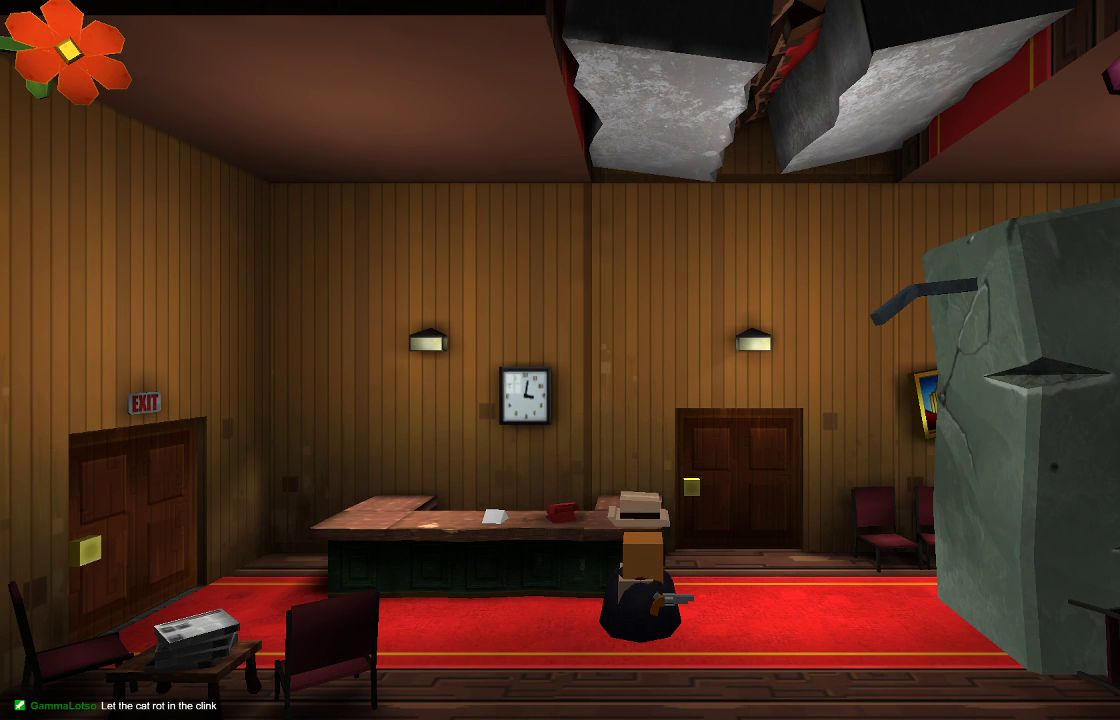
Gameplay with a controller (PlayStation layout); each line is a JSON object with the inputs held at the frame after it. "events" lists button and stick changes between this image and that frame as [ms after this image, input, new state], when the widget could be followed in between.
{"buttons": [], "left_stick": "center", "right_stick": "center", "events": []}
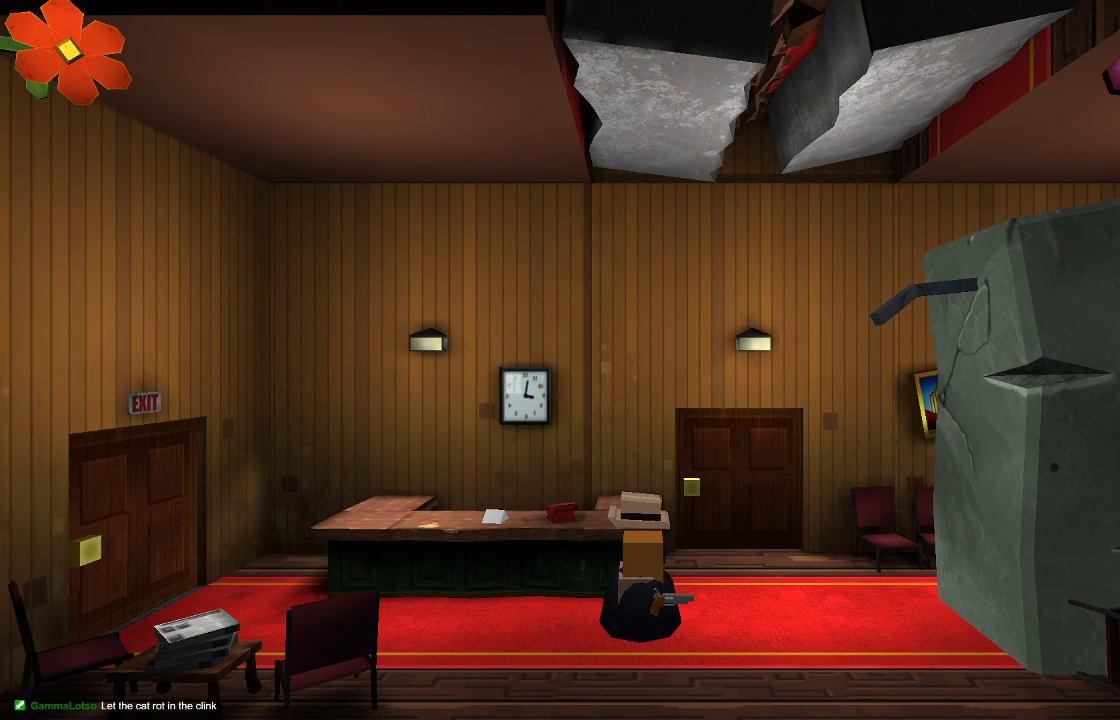
{"buttons": ["CROSS"], "left_stick": "right", "right_stick": "center", "events": [[267, "left_stick", "right"], [433, "CROSS", "down"]]}
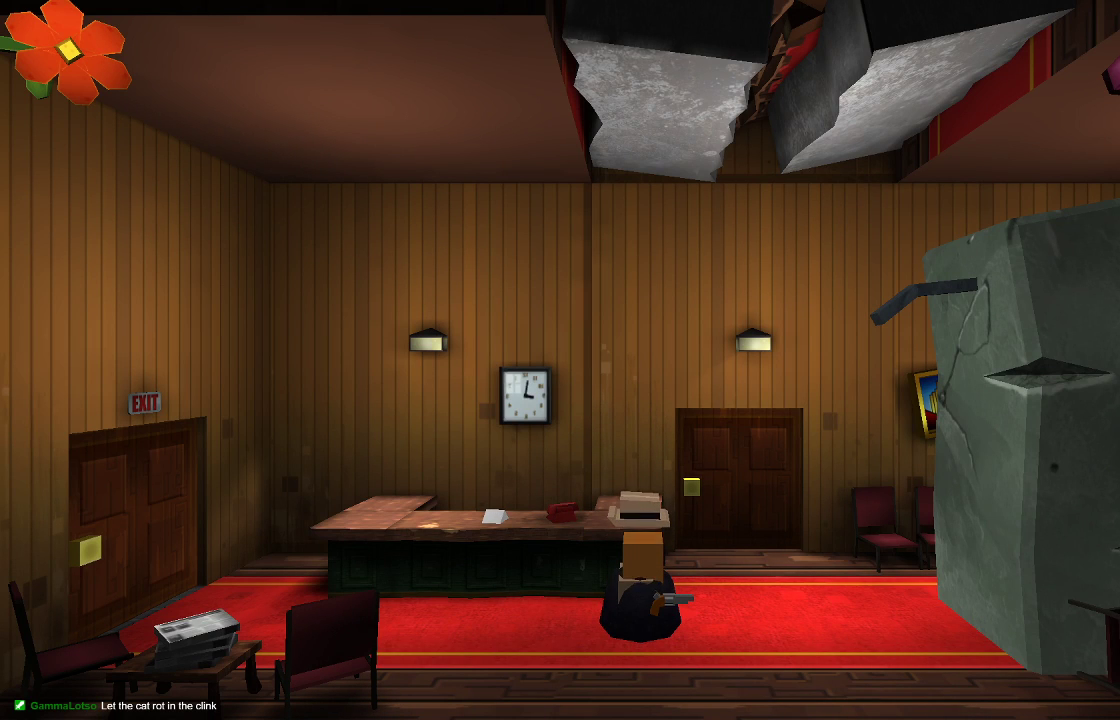
{"buttons": ["CROSS"], "left_stick": "right", "right_stick": "center", "events": [[200, "CROSS", "up"], [333, "CROSS", "down"]]}
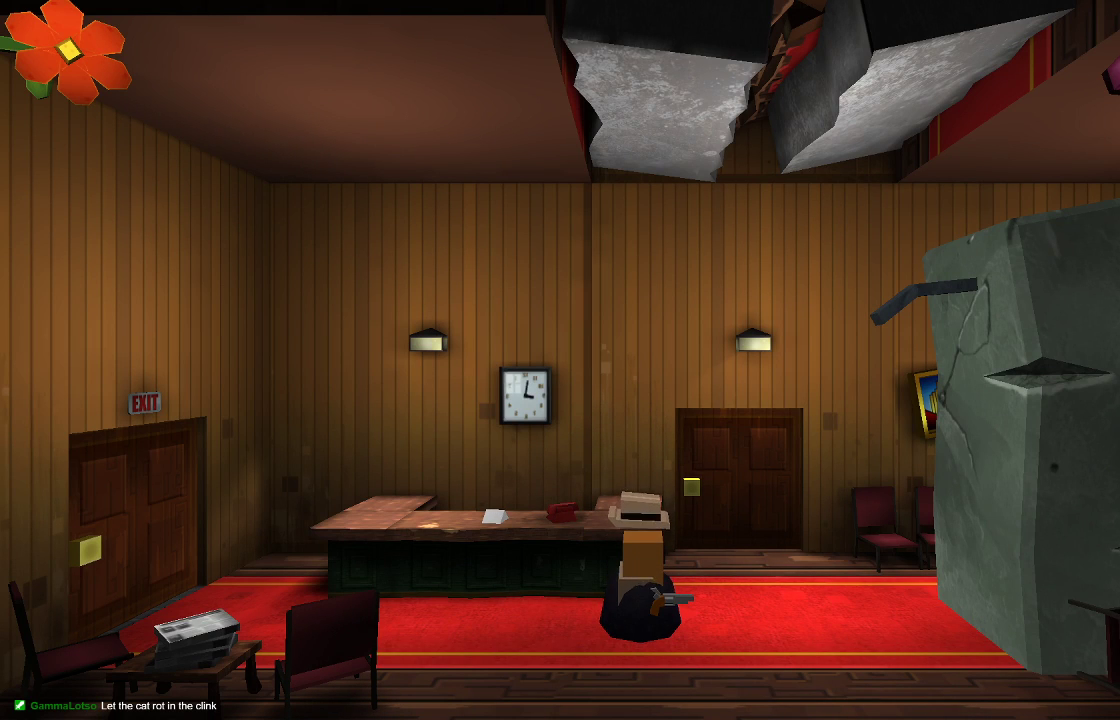
{"buttons": ["CROSS"], "left_stick": "right", "right_stick": "center", "events": [[67, "CROSS", "up"], [133, "CROSS", "down"], [333, "CROSS", "up"], [433, "CROSS", "down"]]}
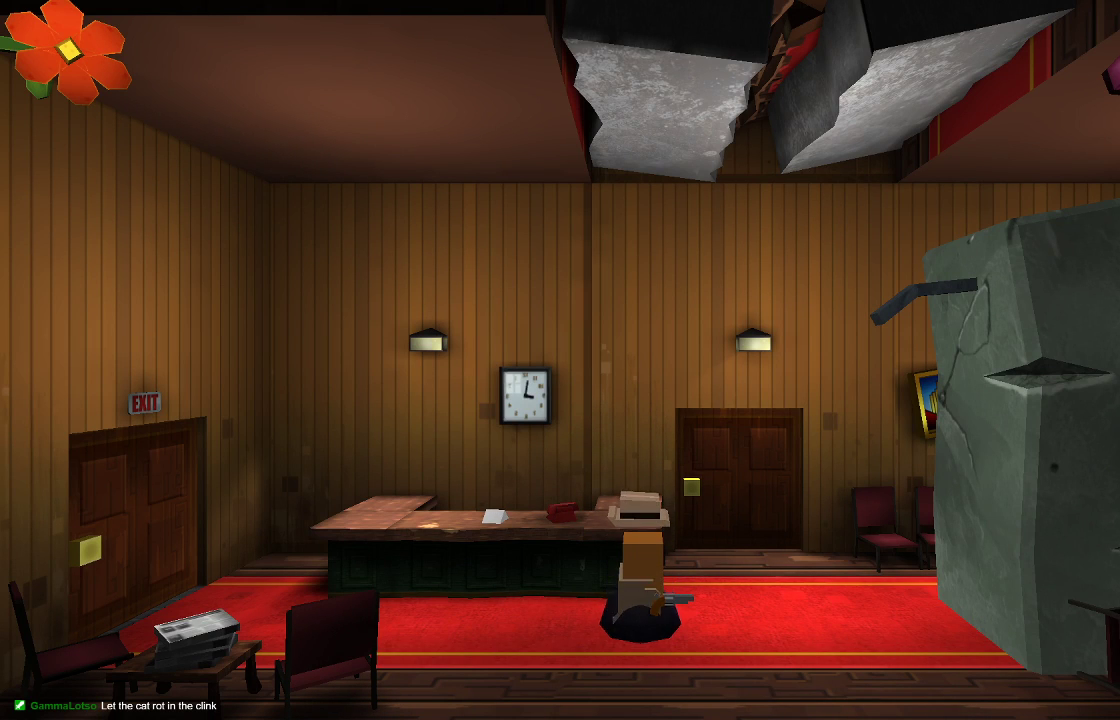
{"buttons": [], "left_stick": "right", "right_stick": "center", "events": [[267, "CROSS", "up"]]}
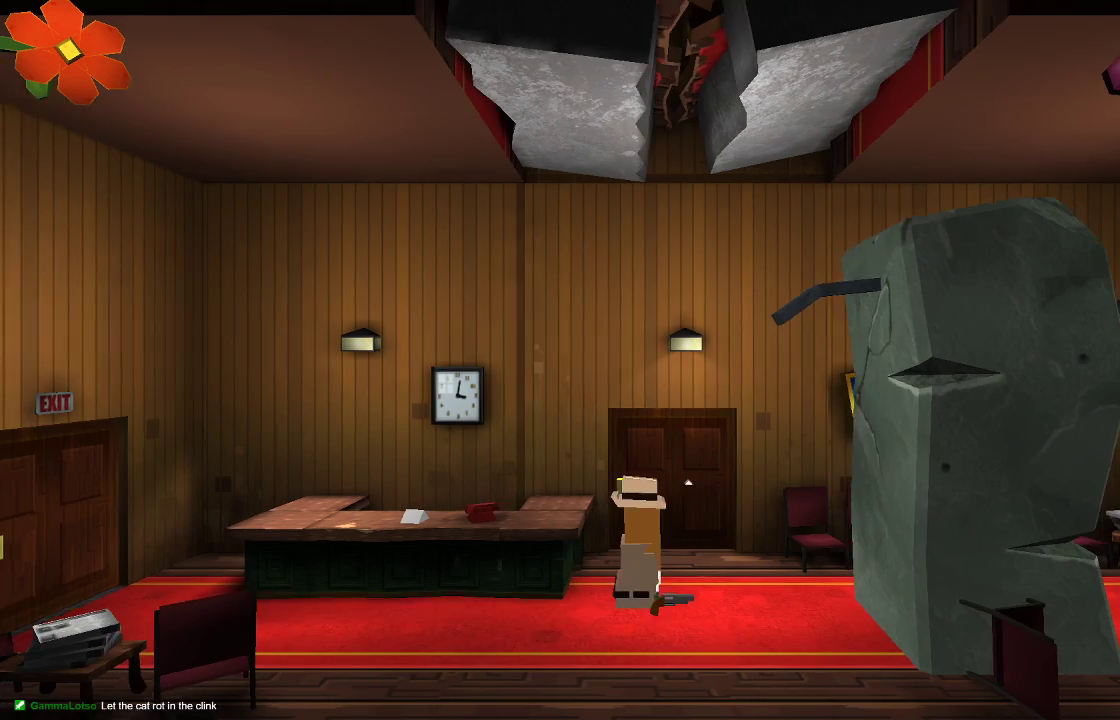
{"buttons": ["CROSS"], "left_stick": "right", "right_stick": "center", "events": [[33, "CROSS", "down"], [433, "CROSS", "up"], [500, "CROSS", "down"]]}
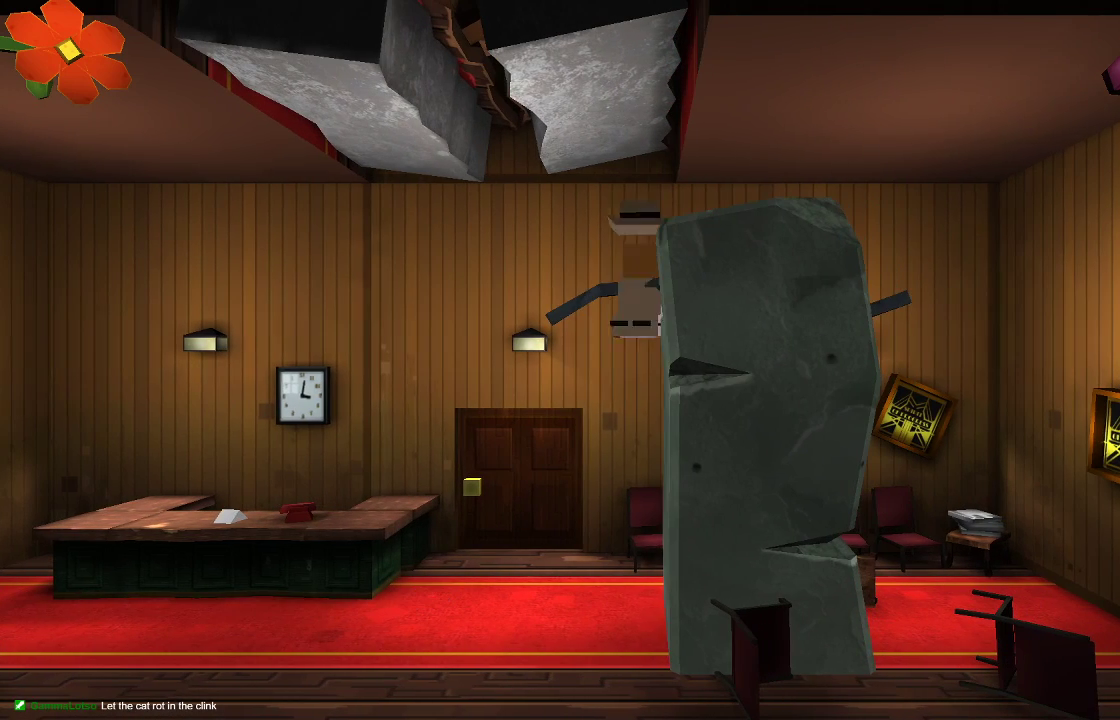
{"buttons": [], "left_stick": "center", "right_stick": "center", "events": [[300, "CROSS", "up"], [333, "left_stick", "center"]]}
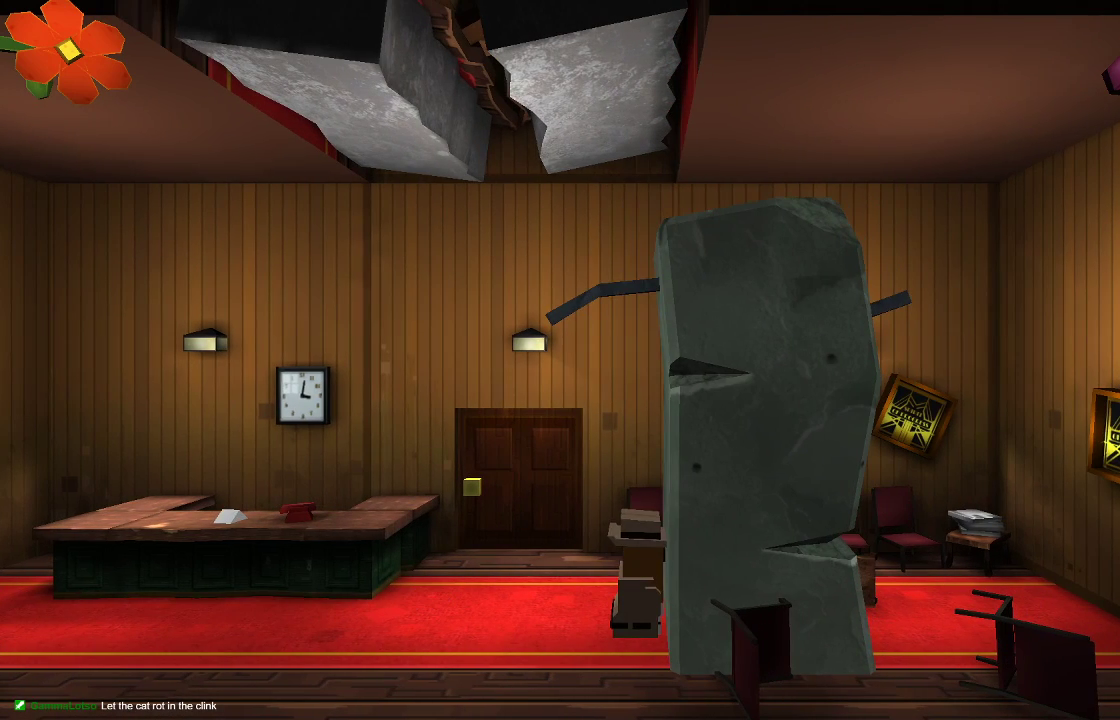
{"buttons": [], "left_stick": "center", "right_stick": "down", "events": [[267, "right_stick", "down"]]}
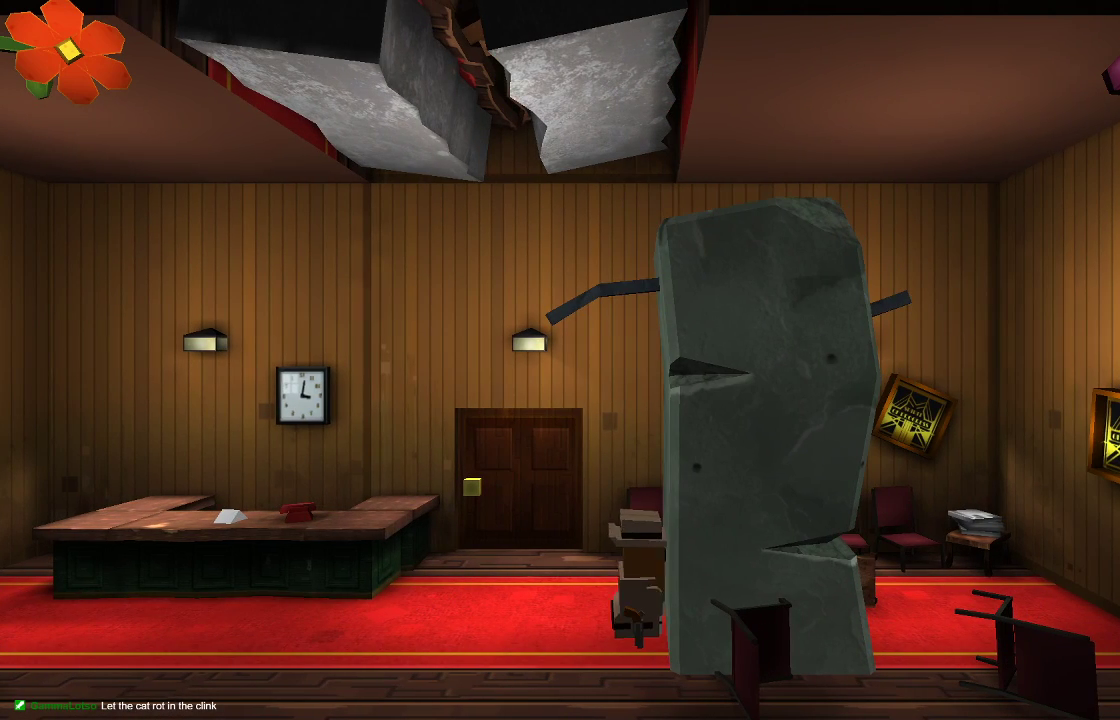
{"buttons": ["R2"], "left_stick": "center", "right_stick": "down", "events": [[400, "R2", "down"]]}
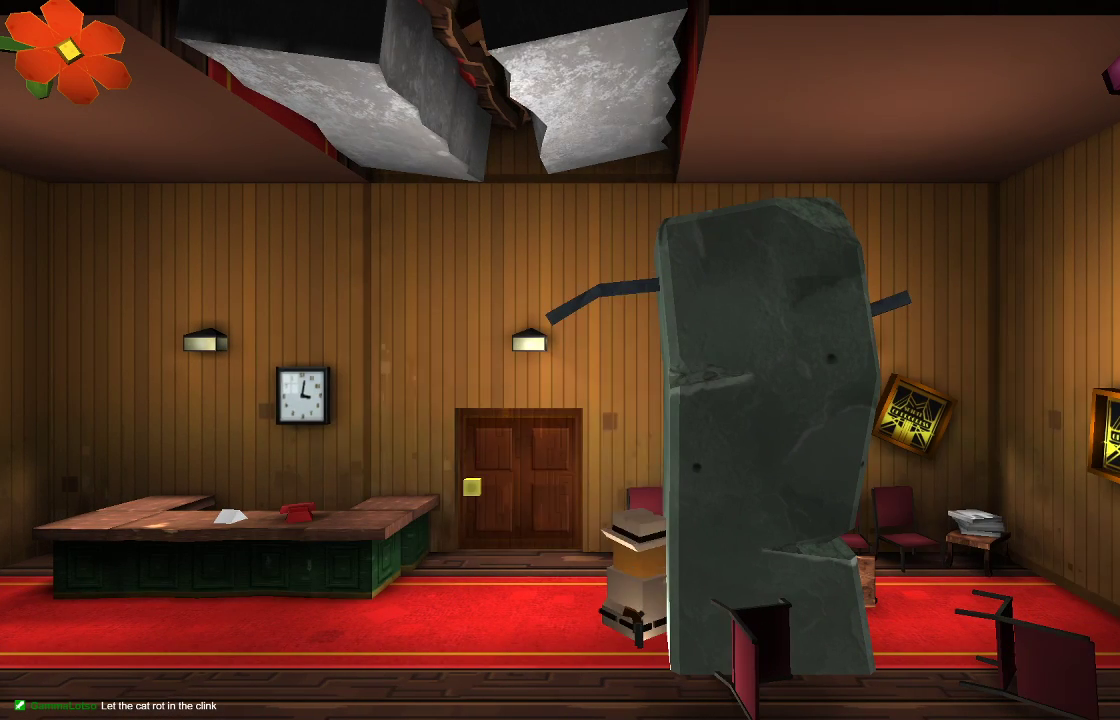
{"buttons": ["CROSS"], "left_stick": "center", "right_stick": "down", "events": [[33, "R2", "up"], [500, "CROSS", "down"]]}
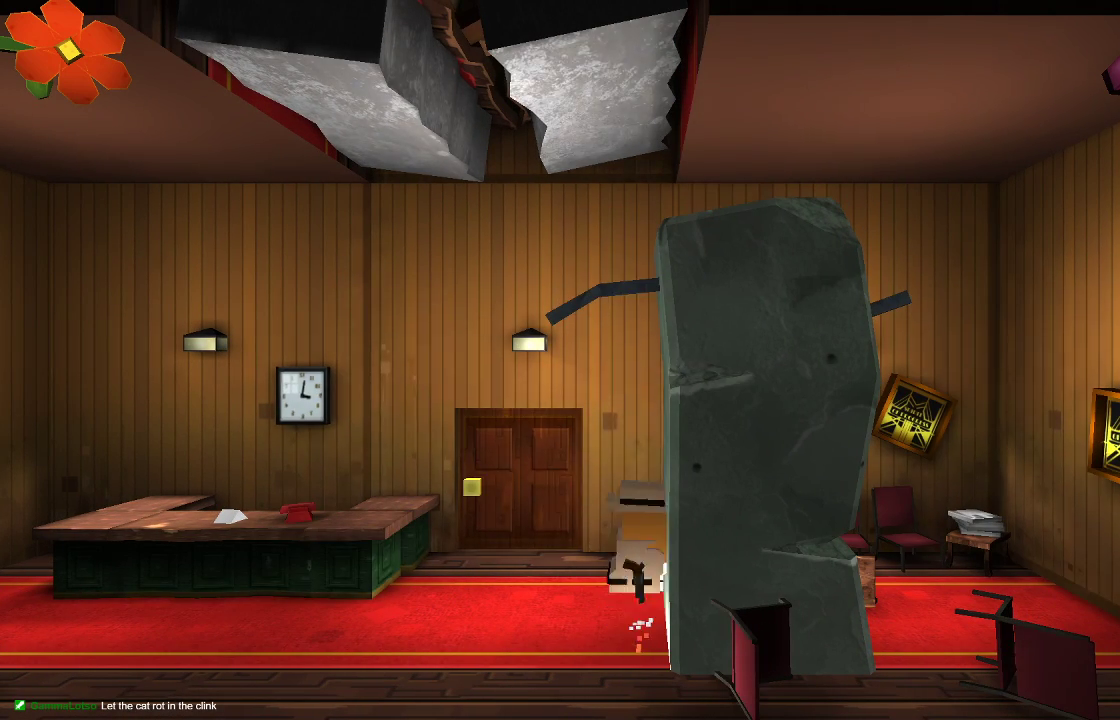
{"buttons": ["R2"], "left_stick": "right", "right_stick": "down", "events": [[167, "CROSS", "up"], [333, "R2", "down"], [467, "left_stick", "right"]]}
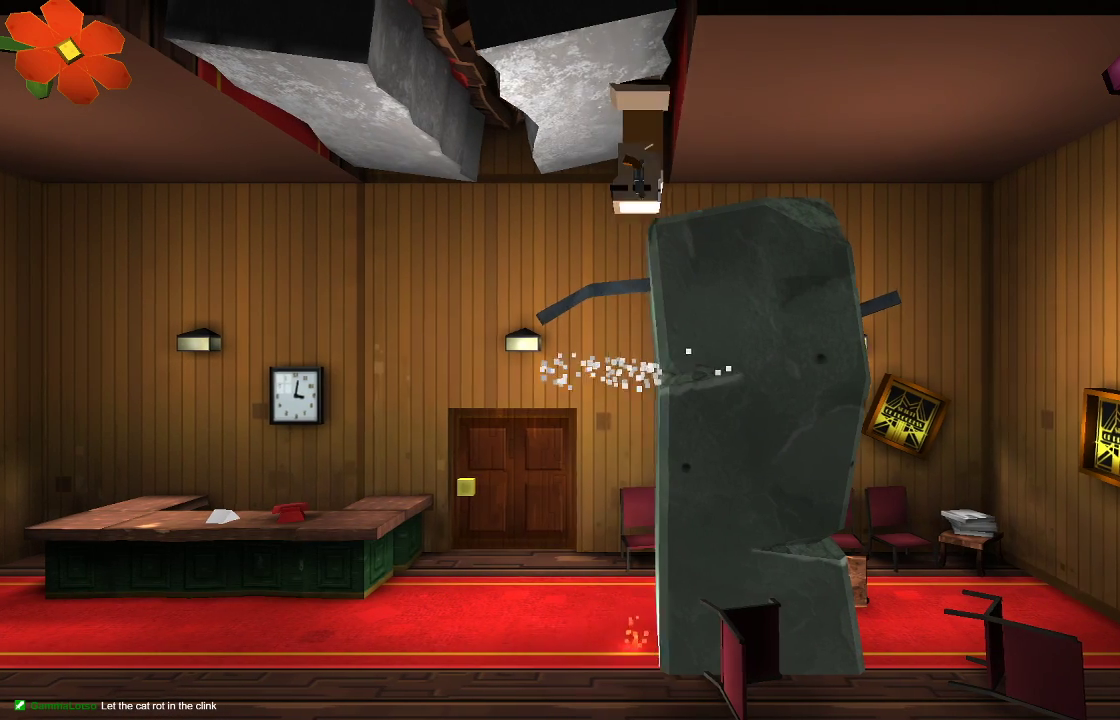
{"buttons": [], "left_stick": "center", "right_stick": "down", "events": [[67, "R2", "up"], [133, "left_stick", "center"], [367, "left_stick", "left"], [433, "left_stick", "center"]]}
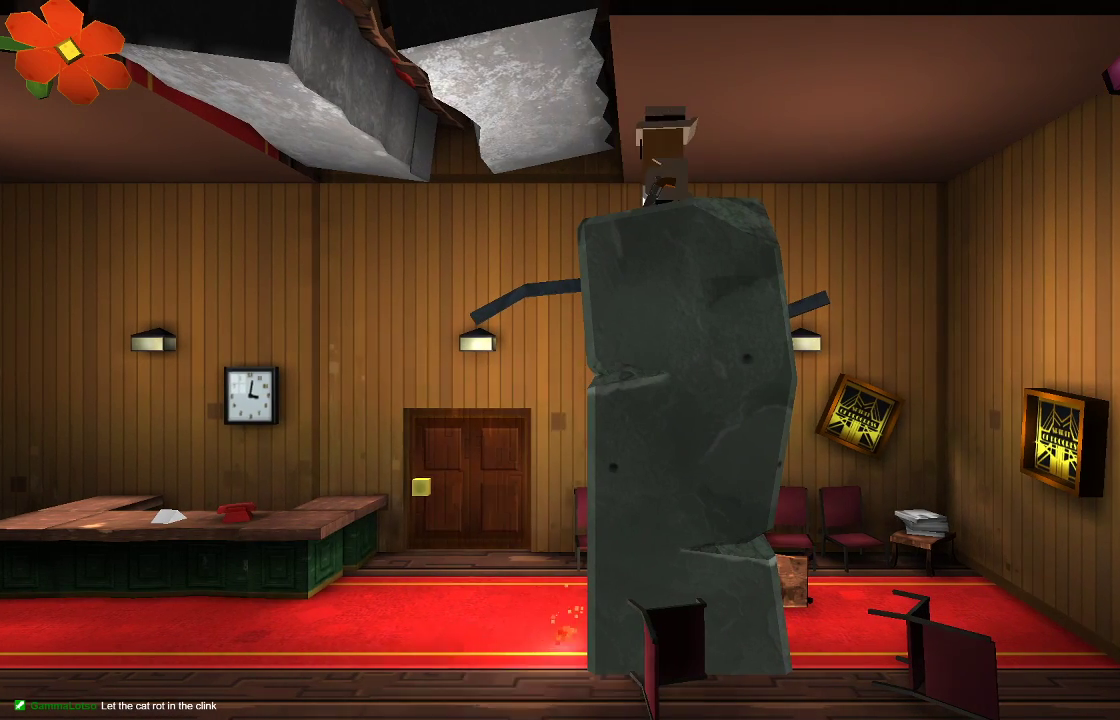
{"buttons": [], "left_stick": "center", "right_stick": "down-left", "events": [[233, "left_stick", "up-left"], [333, "left_stick", "center"], [500, "right_stick", "down-left"]]}
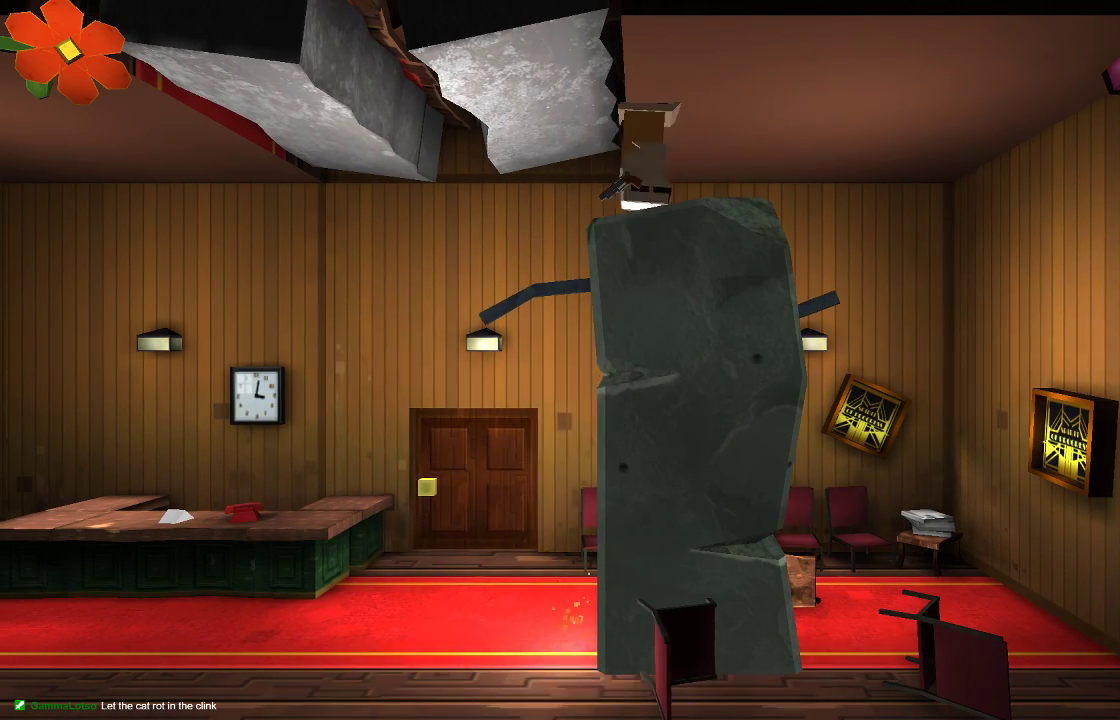
{"buttons": [], "left_stick": "center", "right_stick": "down-left", "events": [[333, "R2", "down"], [467, "R2", "up"]]}
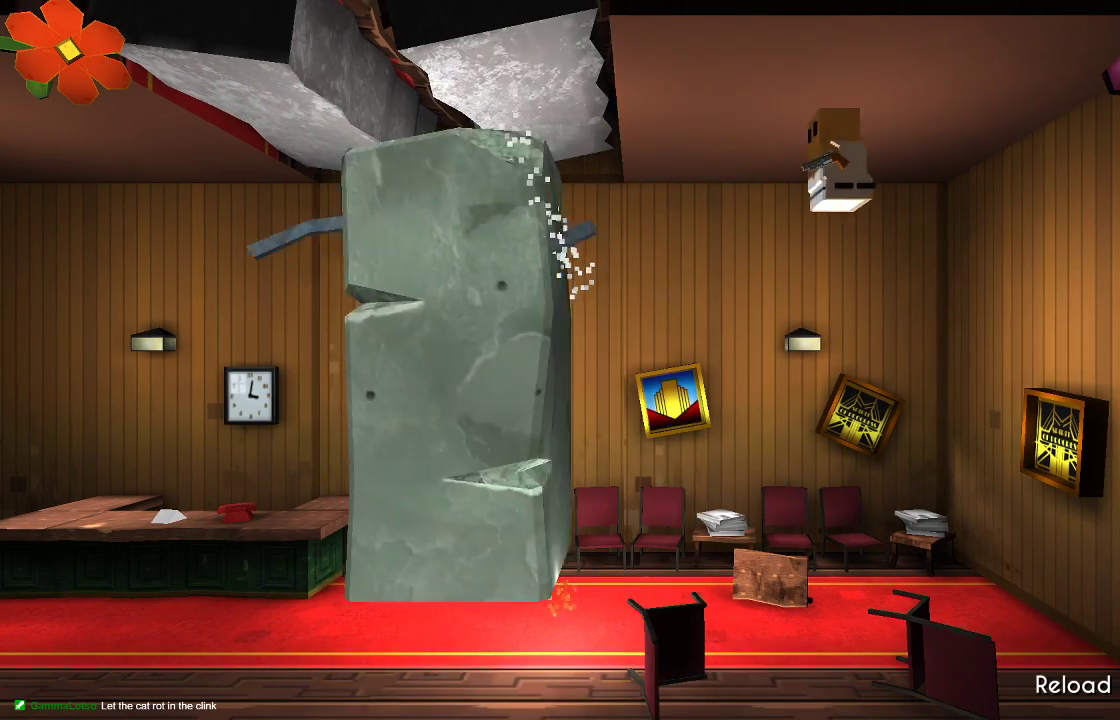
{"buttons": [], "left_stick": "left", "right_stick": "down-left", "events": [[400, "left_stick", "left"]]}
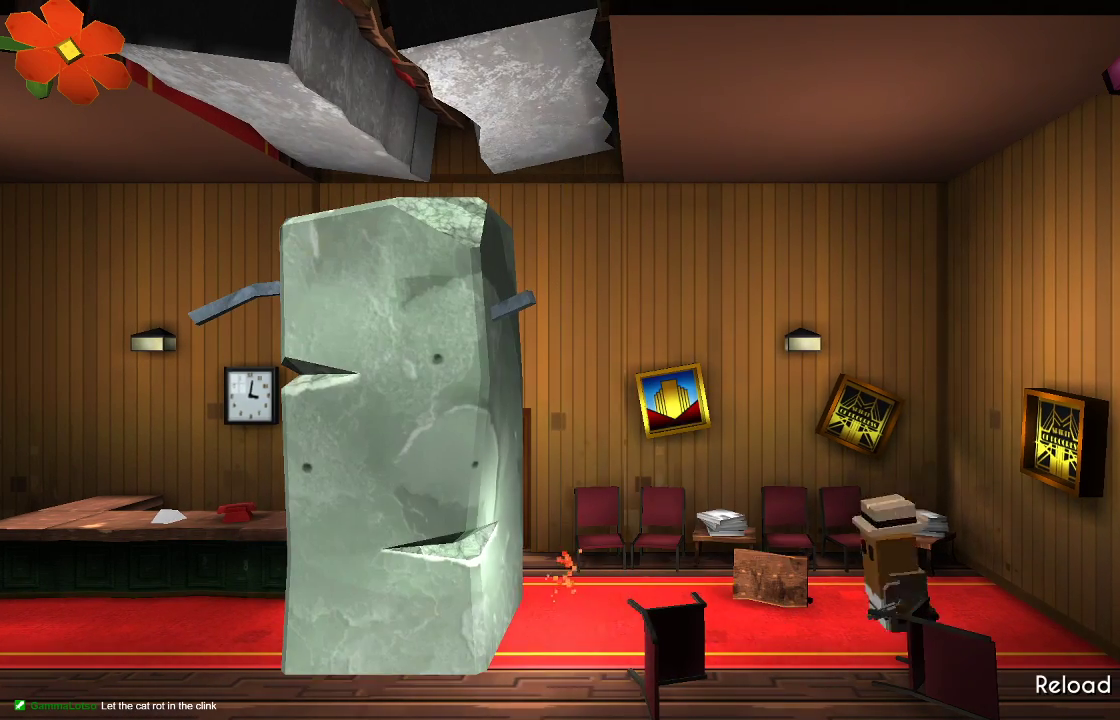
{"buttons": ["TRIANGLE"], "left_stick": "center", "right_stick": "down-left", "events": [[33, "TRIANGLE", "down"], [500, "left_stick", "center"]]}
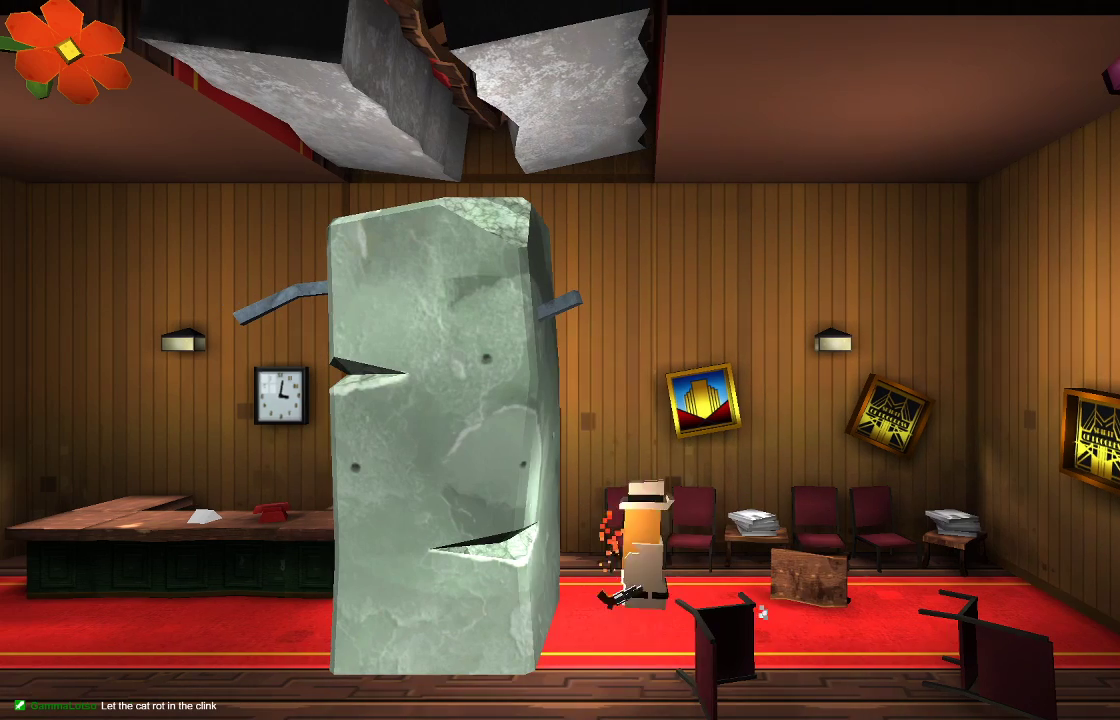
{"buttons": [], "left_stick": "center", "right_stick": "down", "events": [[167, "TRIANGLE", "up"], [500, "right_stick", "down"]]}
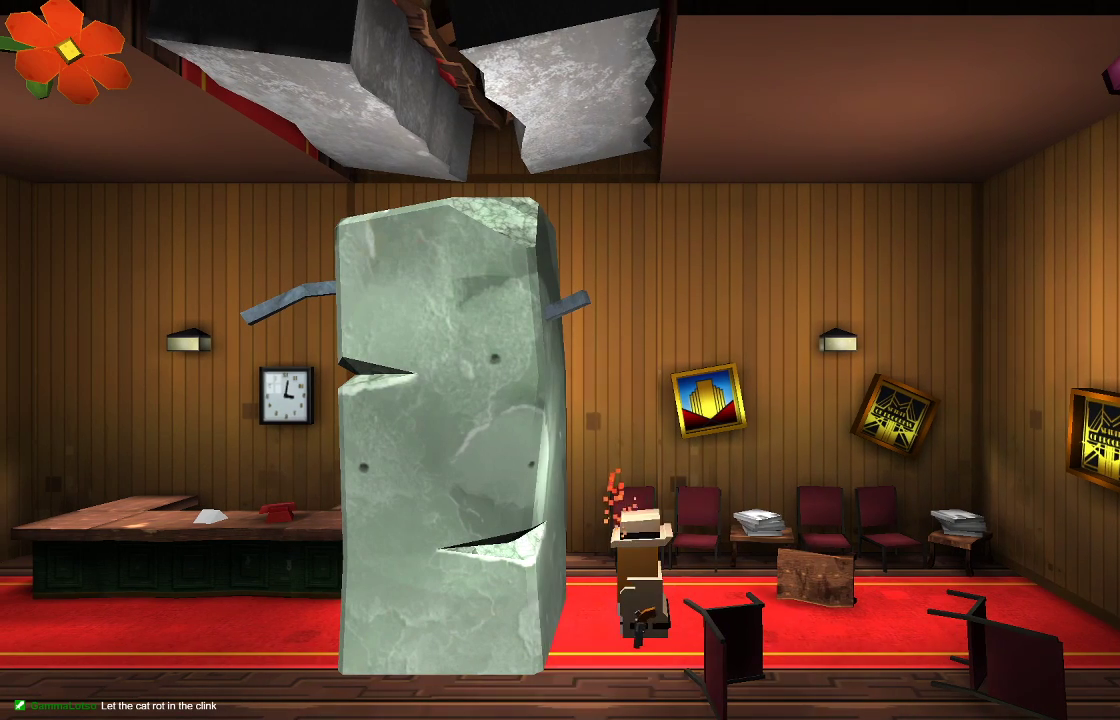
{"buttons": [], "left_stick": "center", "right_stick": "down", "events": [[400, "left_stick", "left"], [500, "left_stick", "center"]]}
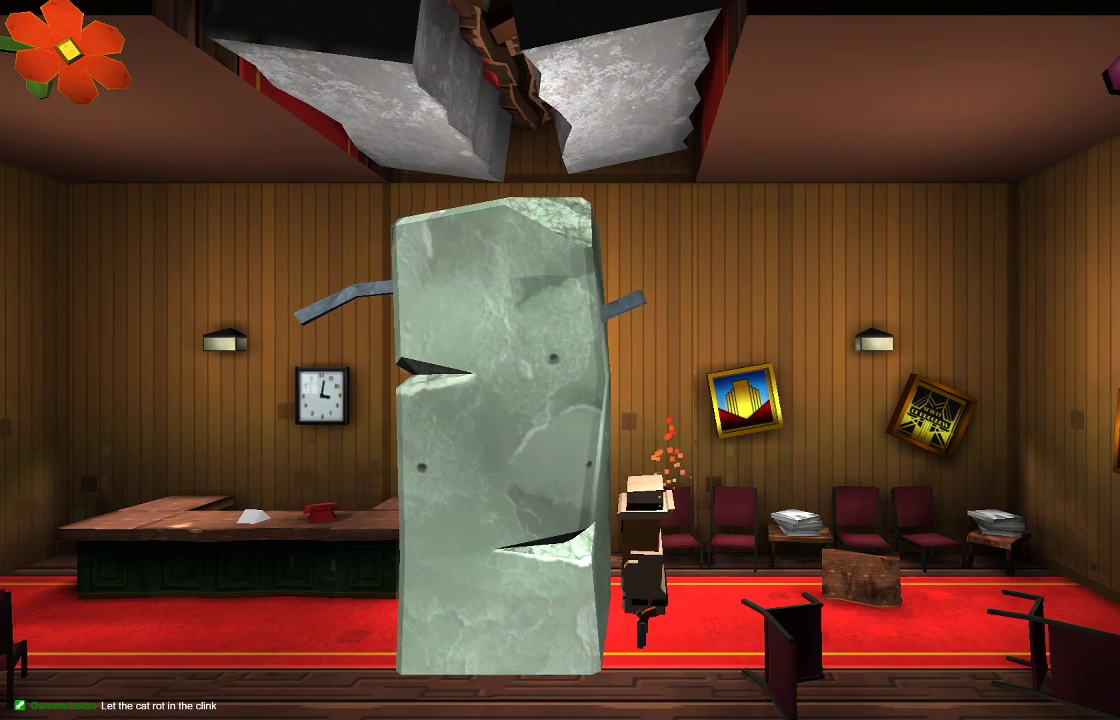
{"buttons": [], "left_stick": "center", "right_stick": "down", "events": []}
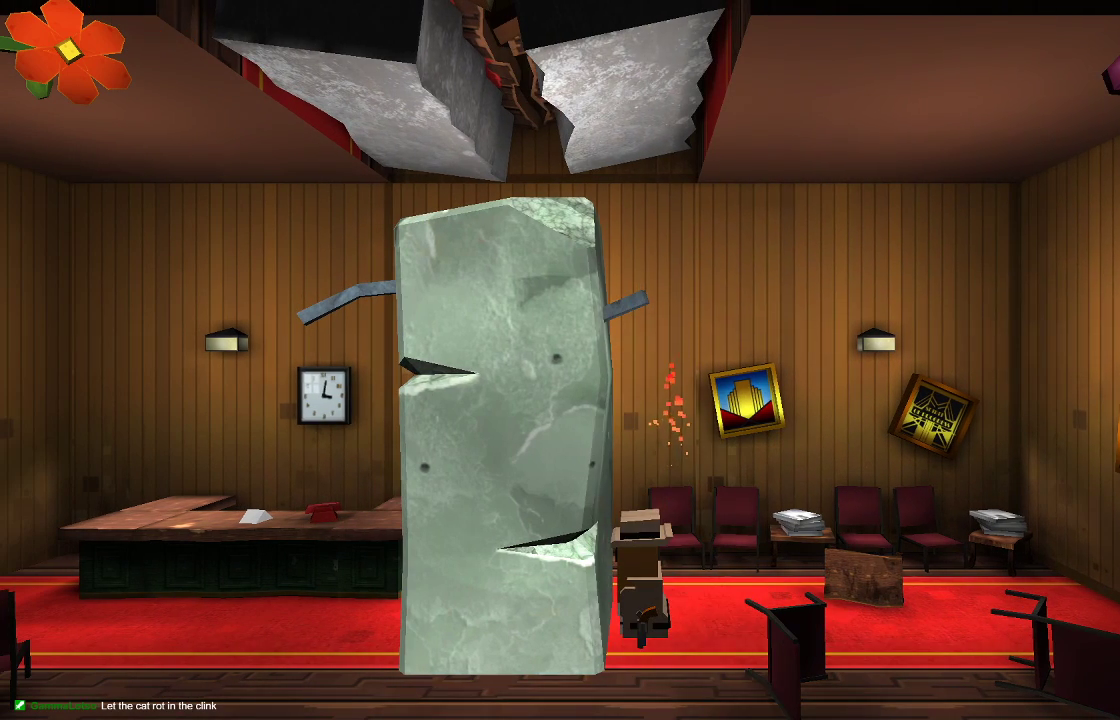
{"buttons": [], "left_stick": "center", "right_stick": "down", "events": []}
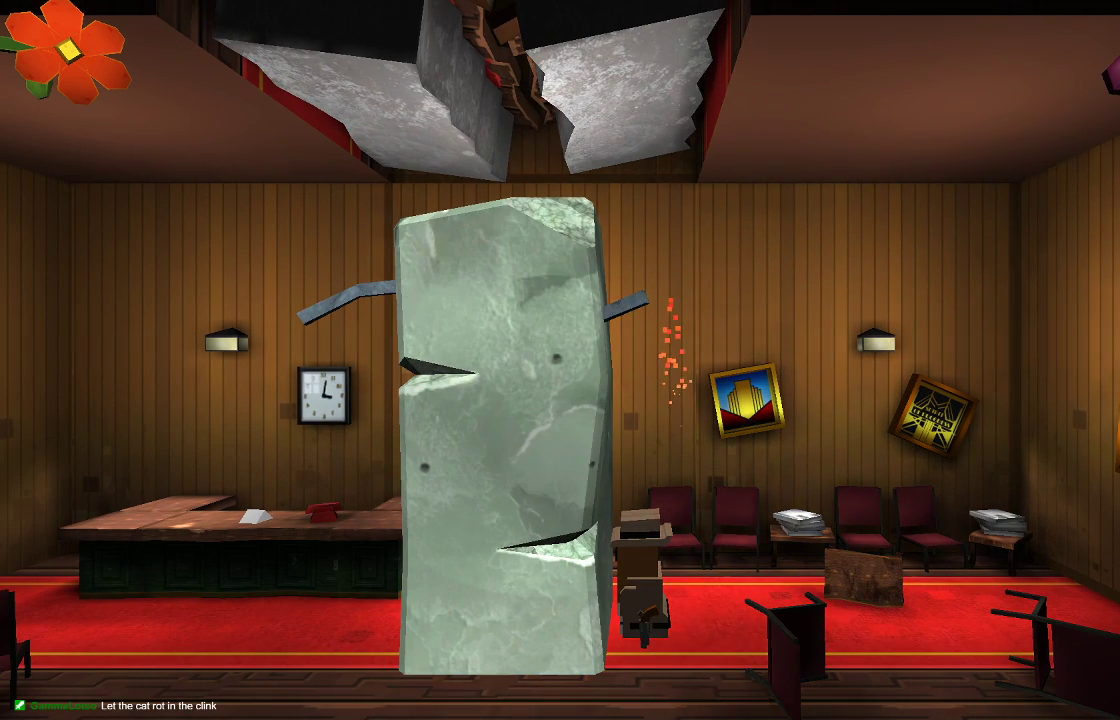
{"buttons": ["R2"], "left_stick": "center", "right_stick": "down", "events": [[500, "R2", "down"]]}
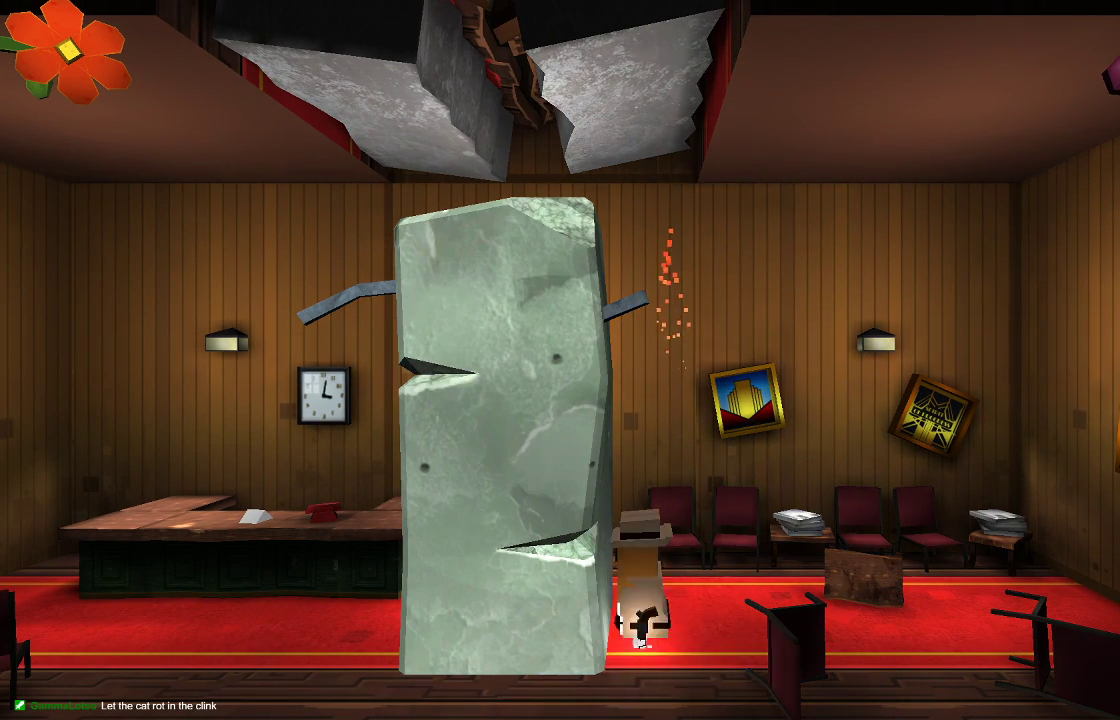
{"buttons": ["R2"], "left_stick": "center", "right_stick": "down", "events": [[133, "R2", "up"], [400, "R2", "down"]]}
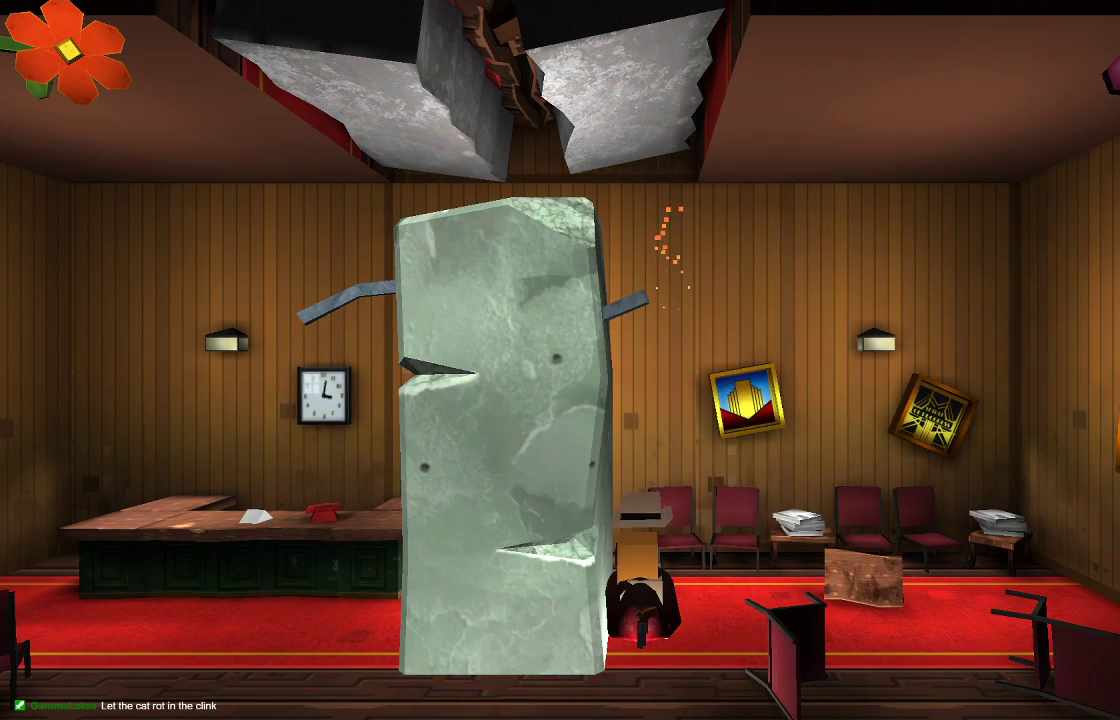
{"buttons": [], "left_stick": "center", "right_stick": "down", "events": [[100, "R2", "up"]]}
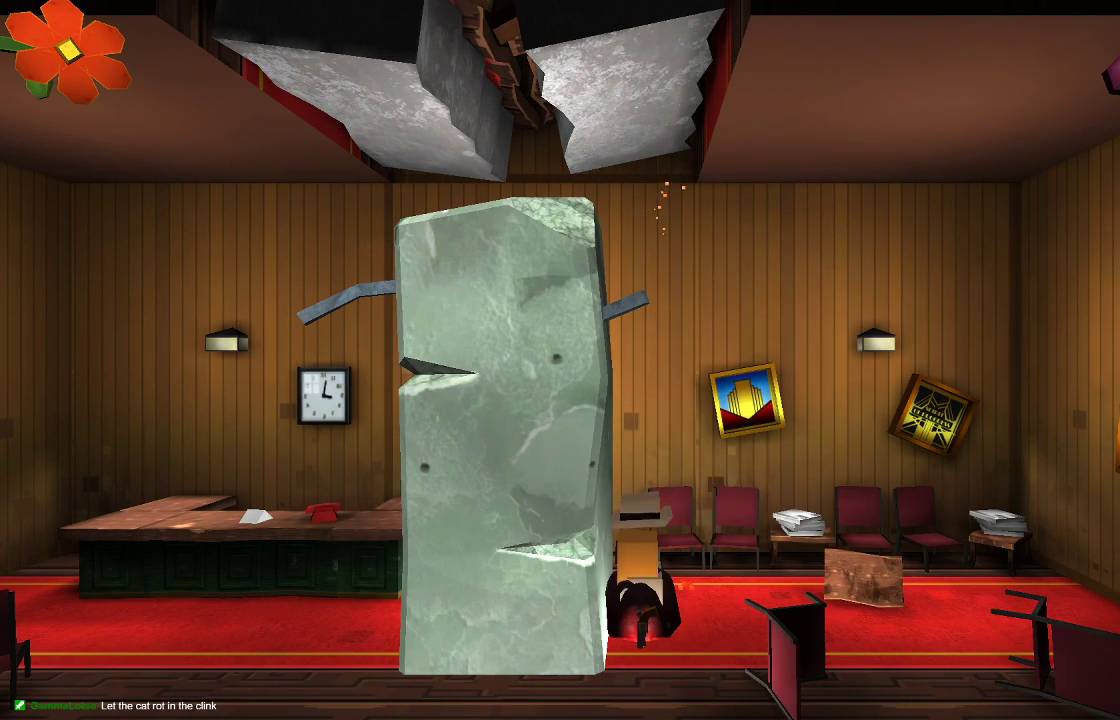
{"buttons": [], "left_stick": "center", "right_stick": "down", "events": [[133, "CROSS", "down"], [400, "CROSS", "up"]]}
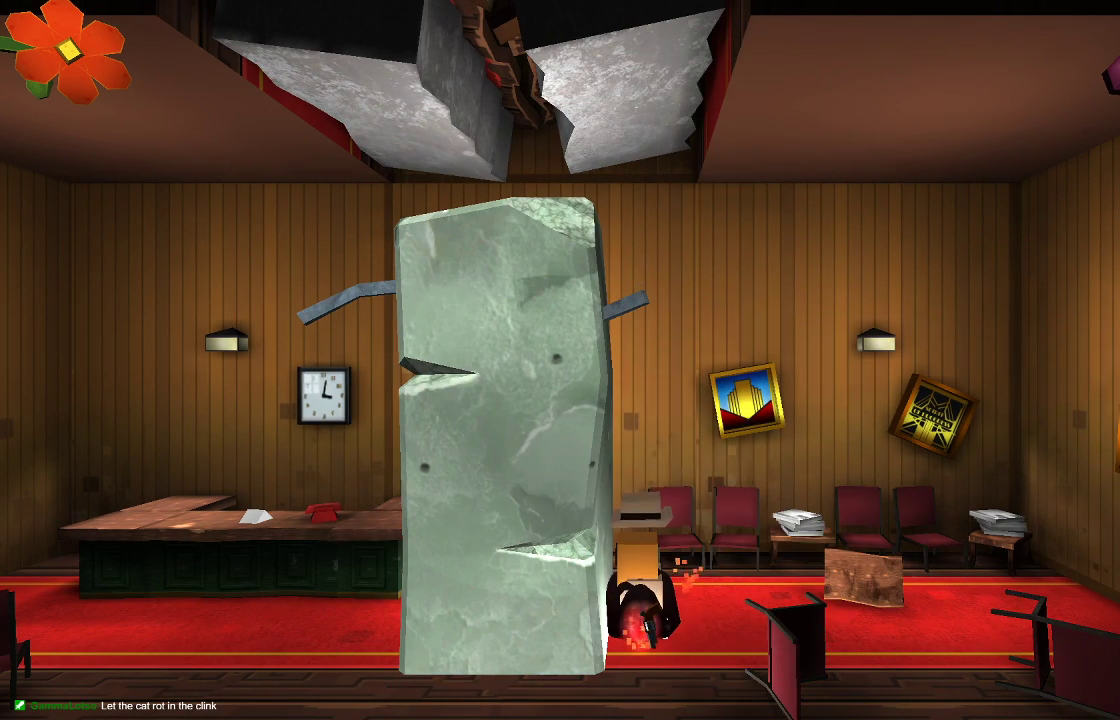
{"buttons": [], "left_stick": "center", "right_stick": "down", "events": []}
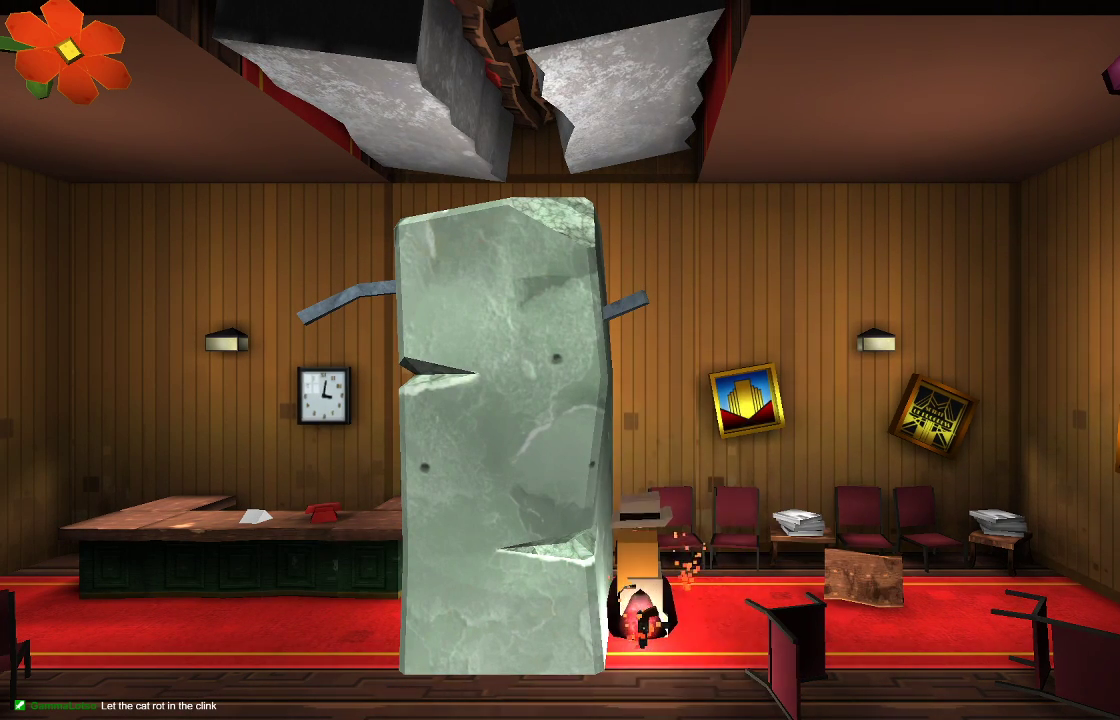
{"buttons": [], "left_stick": "center", "right_stick": "down", "events": []}
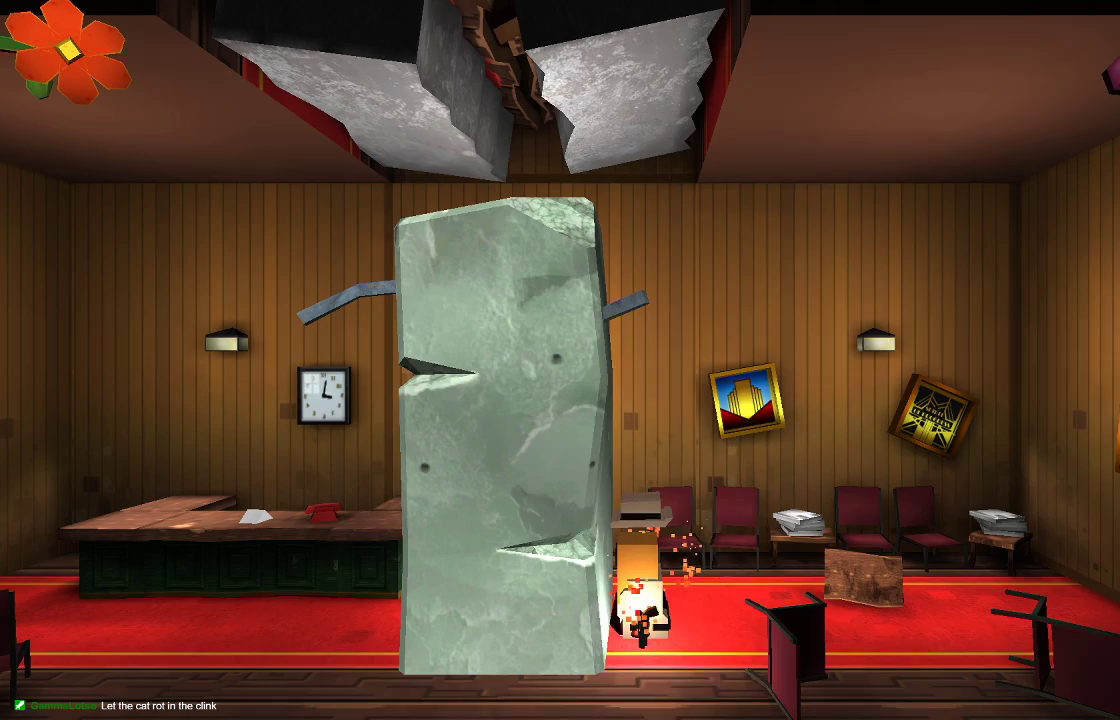
{"buttons": [], "left_stick": "center", "right_stick": "down", "events": []}
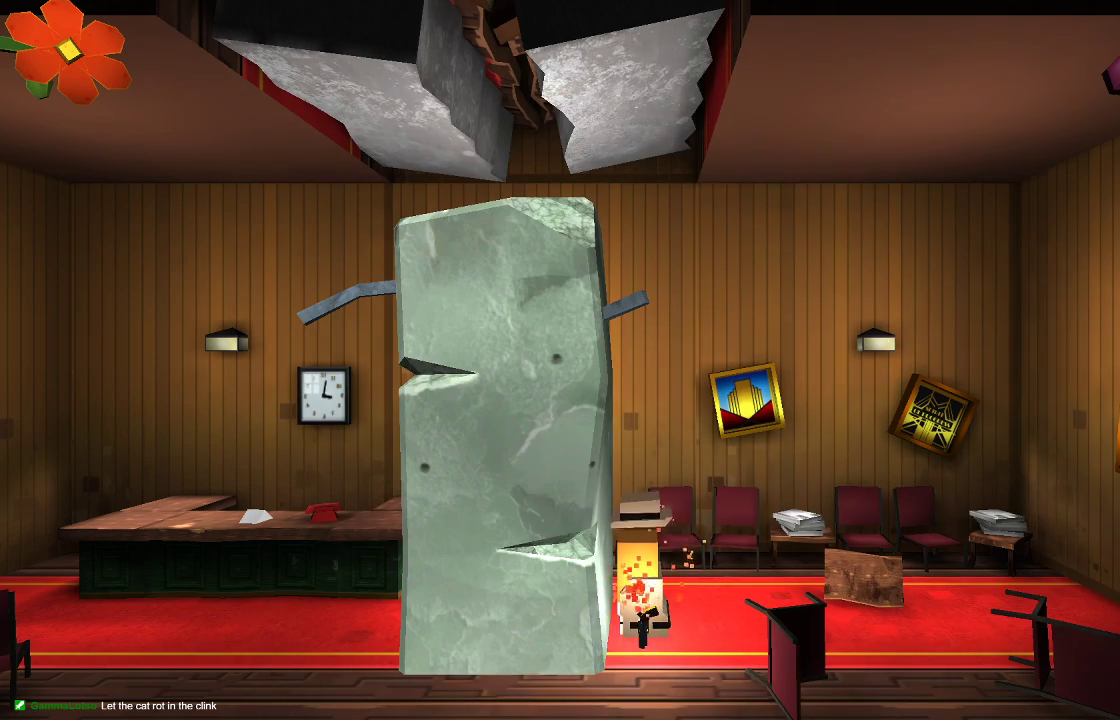
{"buttons": [], "left_stick": "center", "right_stick": "down", "events": []}
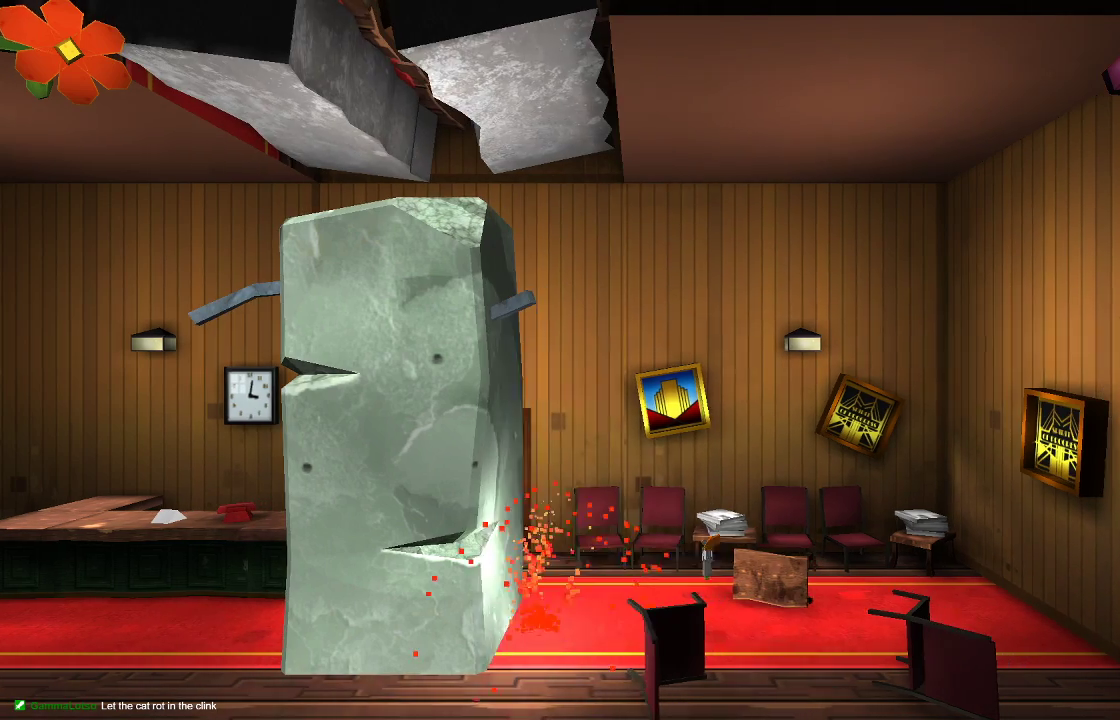
{"buttons": [], "left_stick": "center", "right_stick": "down", "events": [[67, "R2", "down"], [333, "R2", "up"]]}